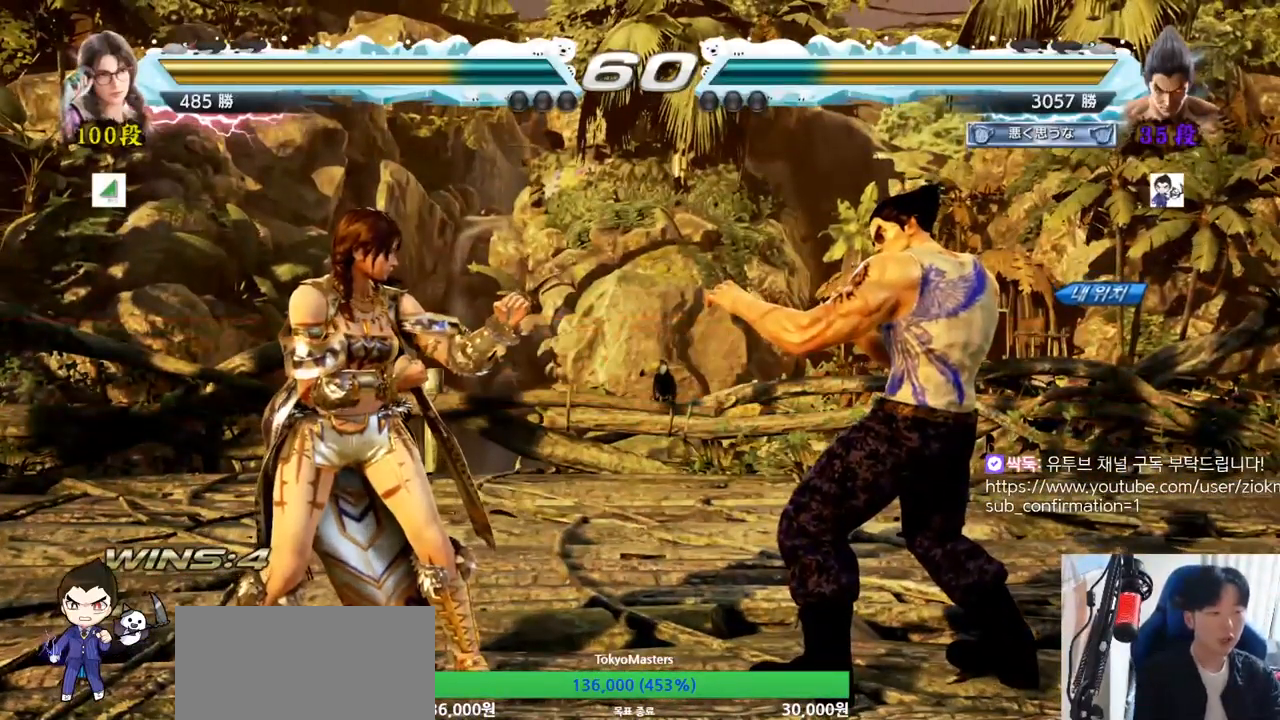
Gameplay with a controller (arcade stick); each line is a JSON object with the inputs held at the frame after it. "events" lists button and stick changes between this image and that frame as [ms after this image, input, new state], when the widget could be followed in between. Not read: L3 R3.
{"buttons": ["SQUARE", "TRIANGLE"], "left_stick": "center", "events": [[67, "SQUARE", "down"], [67, "TRIANGLE", "down"], [184, "SQUARE", "up"], [184, "TRIANGLE", "up"], [284, "SQUARE", "down"], [301, "TRIANGLE", "down"], [401, "TRIANGLE", "up"], [434, "SQUARE", "up"], [484, "SQUARE", "down"], [484, "TRIANGLE", "down"]]}
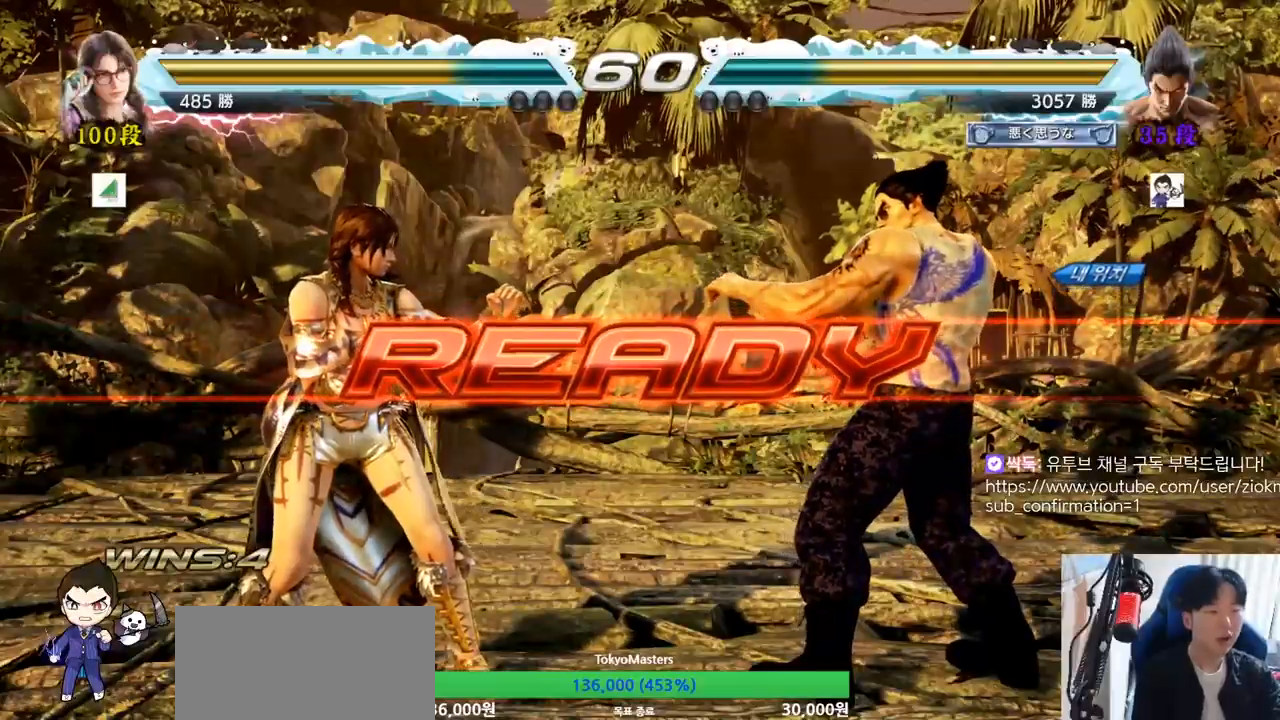
{"buttons": ["SQUARE", "TRIANGLE"], "left_stick": "center"}
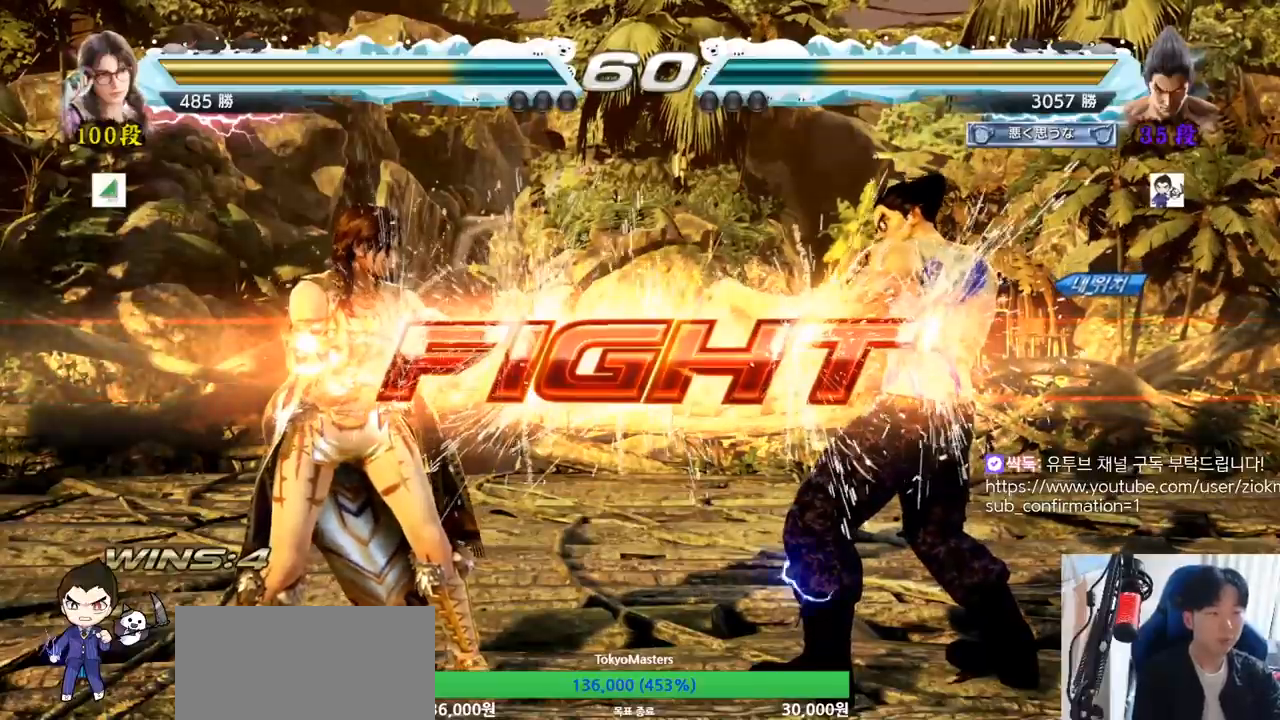
{"buttons": [], "left_stick": "center", "events": [[67, "SQUARE", "up"], [167, "TRIANGLE", "up"], [184, "left_stick", "left"], [284, "SQUARE", "down"], [351, "SQUARE", "up"], [451, "left_stick", "center"]]}
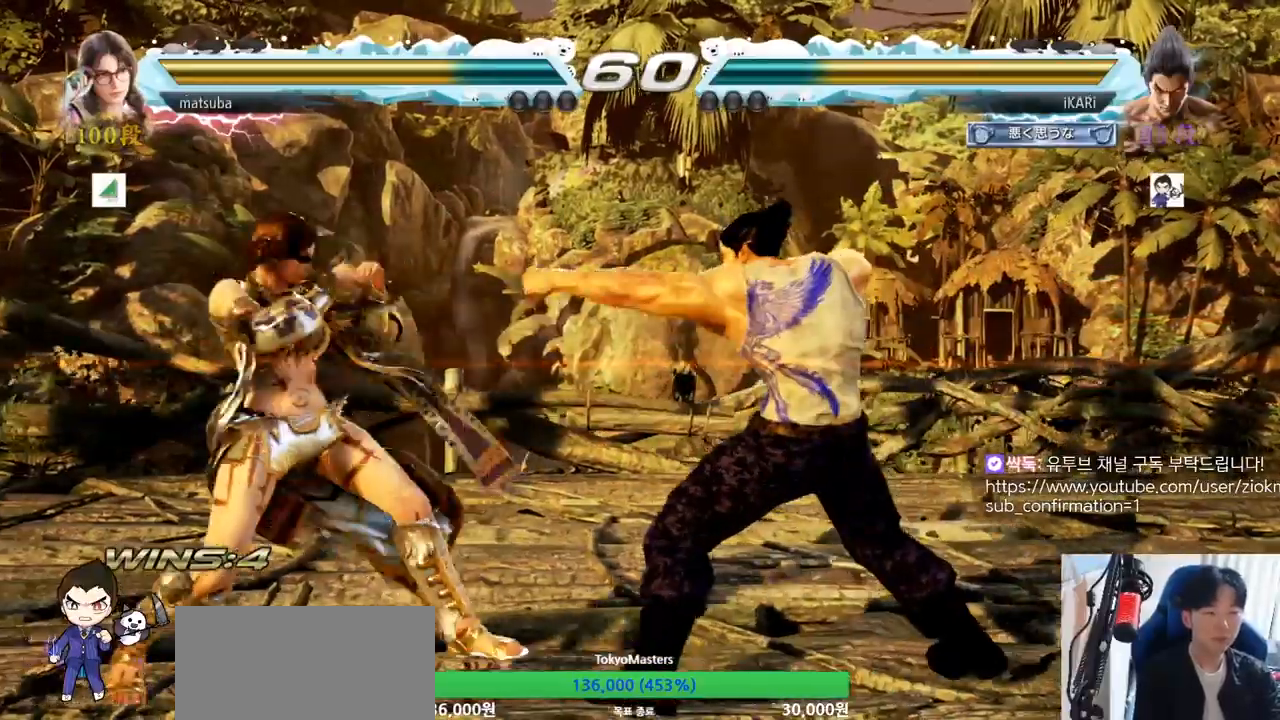
{"buttons": [], "left_stick": "down-left", "events": [[200, "left_stick", "right"], [283, "left_stick", "center"], [333, "left_stick", "right"], [484, "left_stick", "down-left"]]}
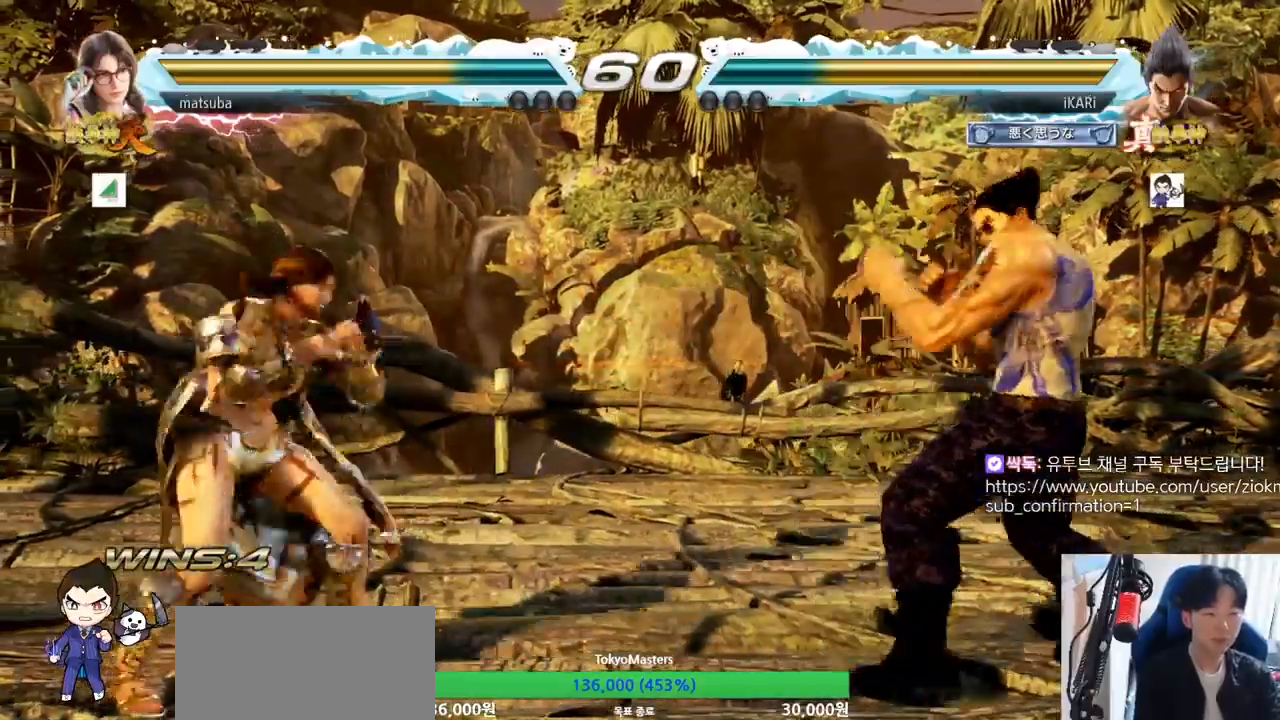
{"buttons": [], "left_stick": "down-left", "events": [[234, "CIRCLE", "down"], [301, "CIRCLE", "up"], [401, "CIRCLE", "down"], [501, "CIRCLE", "up"]]}
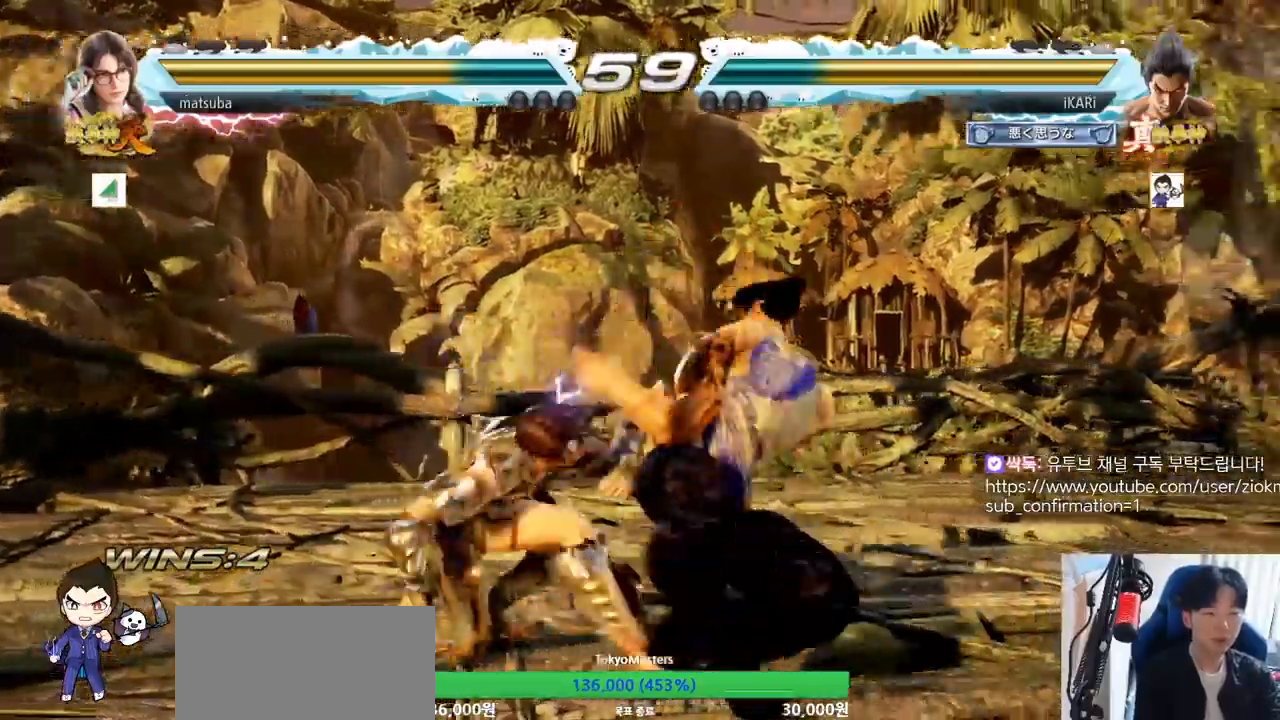
{"buttons": [], "left_stick": "center", "events": [[117, "left_stick", "center"], [167, "TRIANGLE", "down"], [233, "TRIANGLE", "up"], [300, "TRIANGLE", "down"], [434, "TRIANGLE", "up"]]}
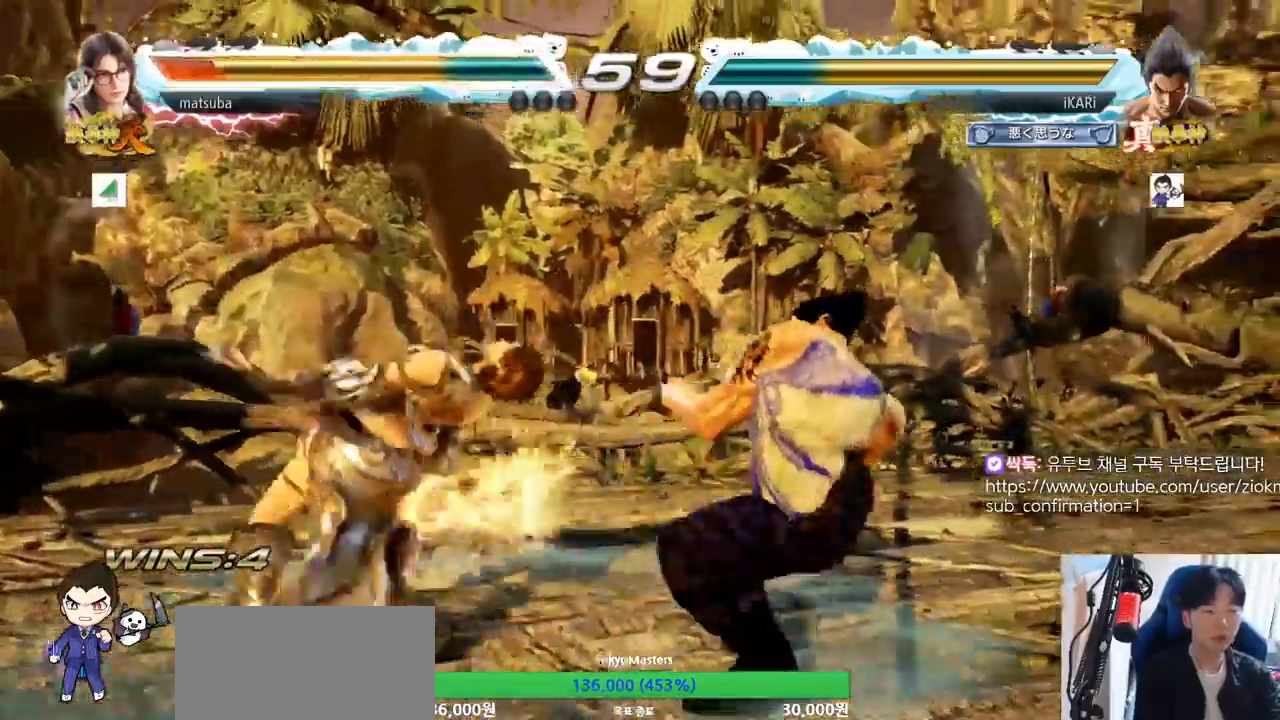
{"buttons": [], "left_stick": "left", "events": [[284, "left_stick", "left"], [334, "left_stick", "center"], [484, "left_stick", "left"]]}
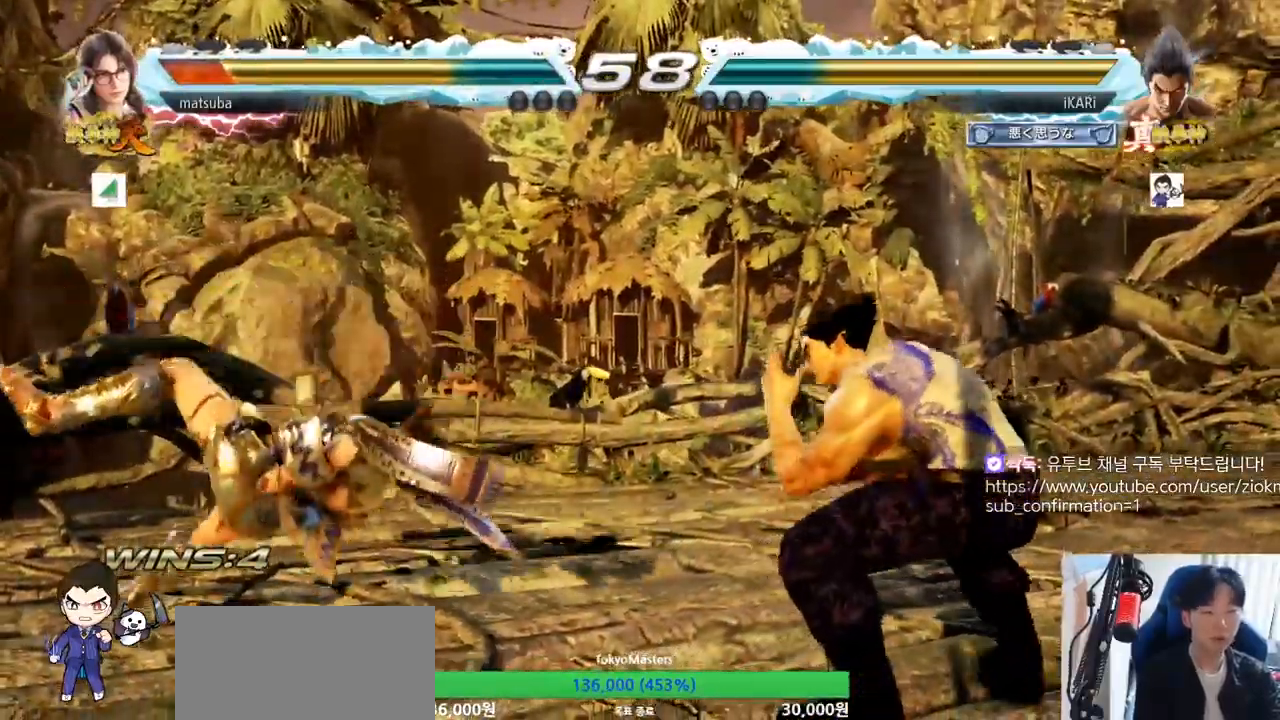
{"buttons": ["TRIANGLE"], "left_stick": "center", "events": [[184, "CIRCLE", "down"], [250, "CIRCLE", "up"], [300, "TRIANGLE", "down"], [350, "TRIANGLE", "up"], [350, "left_stick", "center"], [417, "TRIANGLE", "down"]]}
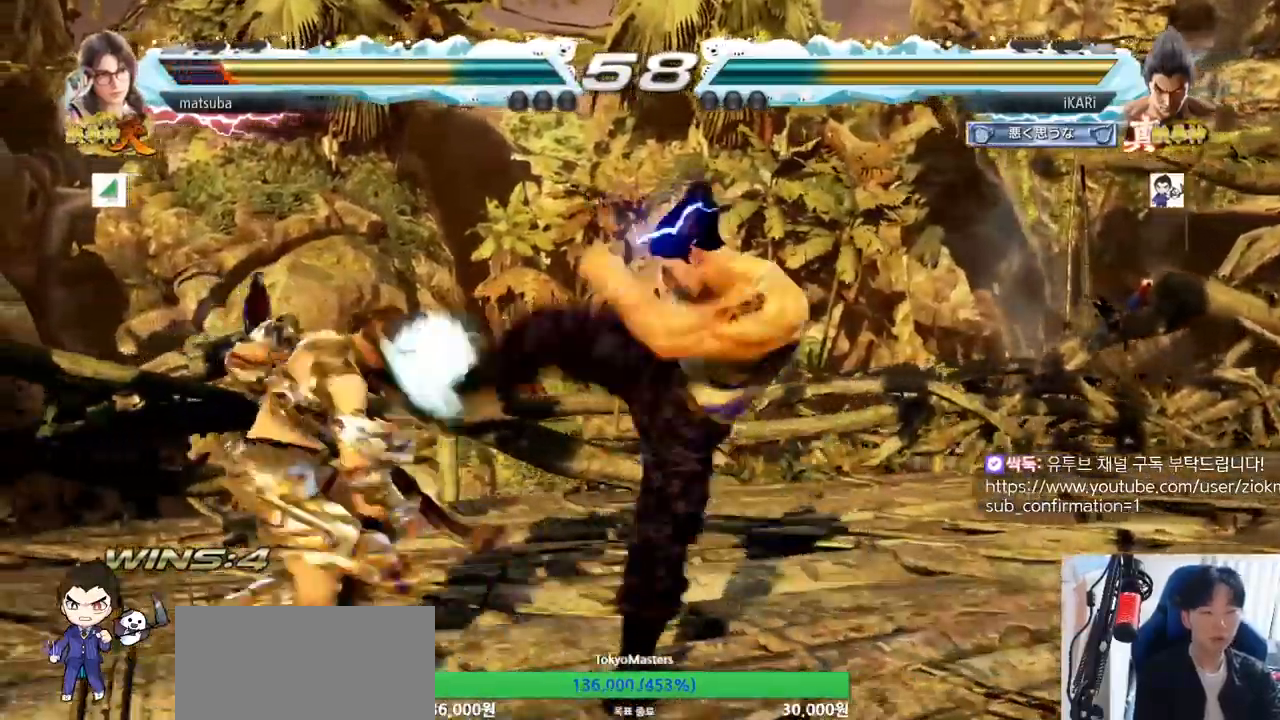
{"buttons": [], "left_stick": "right", "events": [[33, "TRIANGLE", "up"], [350, "left_stick", "right"], [400, "left_stick", "center"], [467, "left_stick", "right"]]}
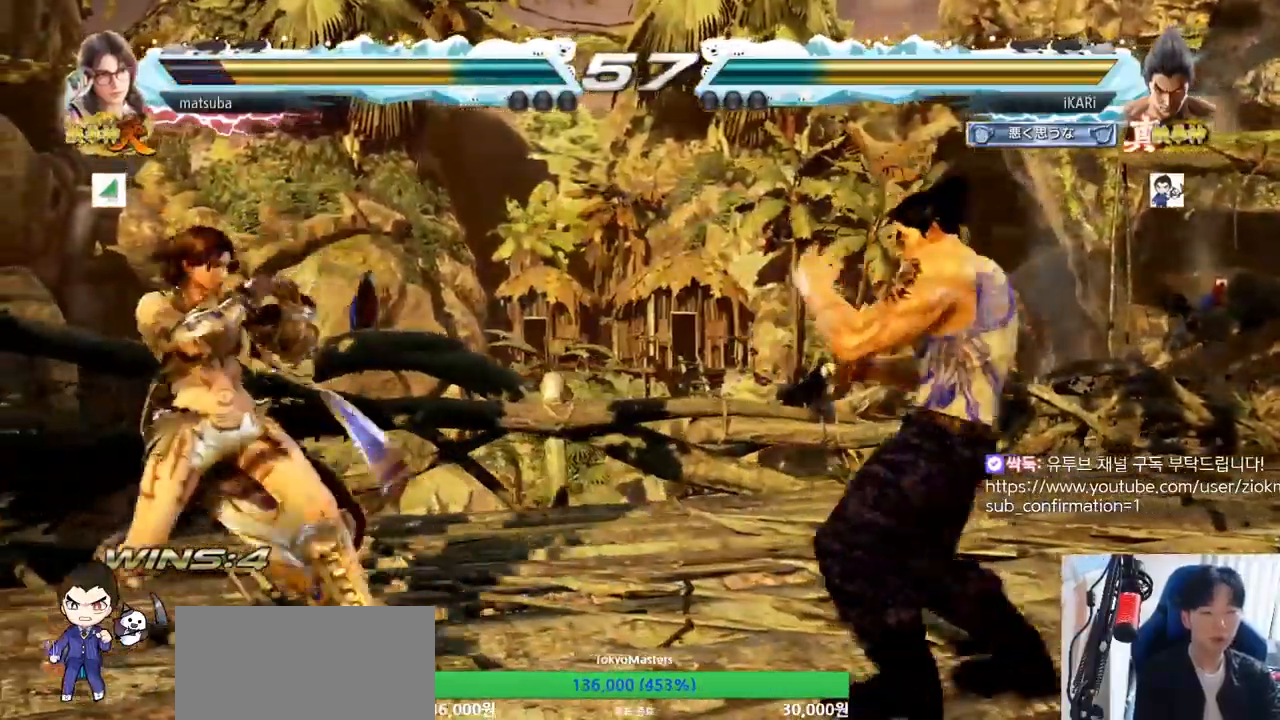
{"buttons": [], "left_stick": "center", "events": [[33, "left_stick", "center"], [134, "left_stick", "down"], [234, "left_stick", "center"], [317, "TRIANGLE", "down"], [334, "R1", "down"], [350, "R1", "up"], [434, "TRIANGLE", "up"]]}
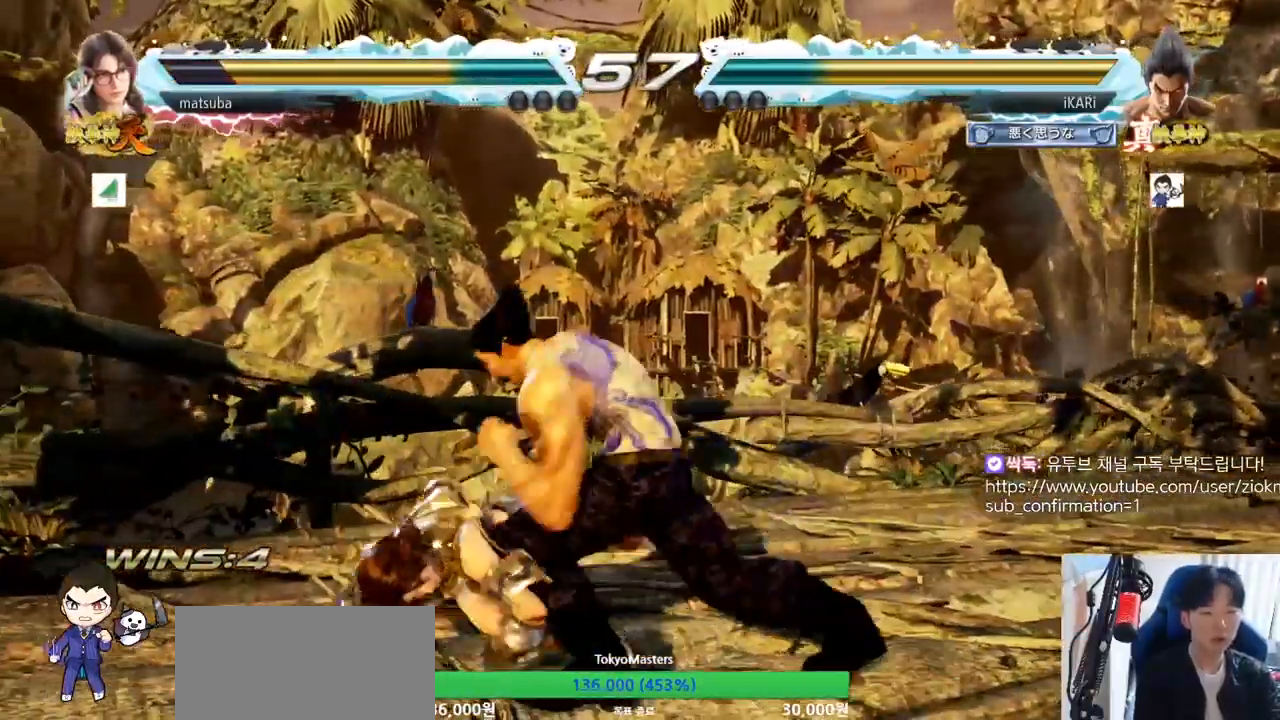
{"buttons": [], "left_stick": "center", "events": []}
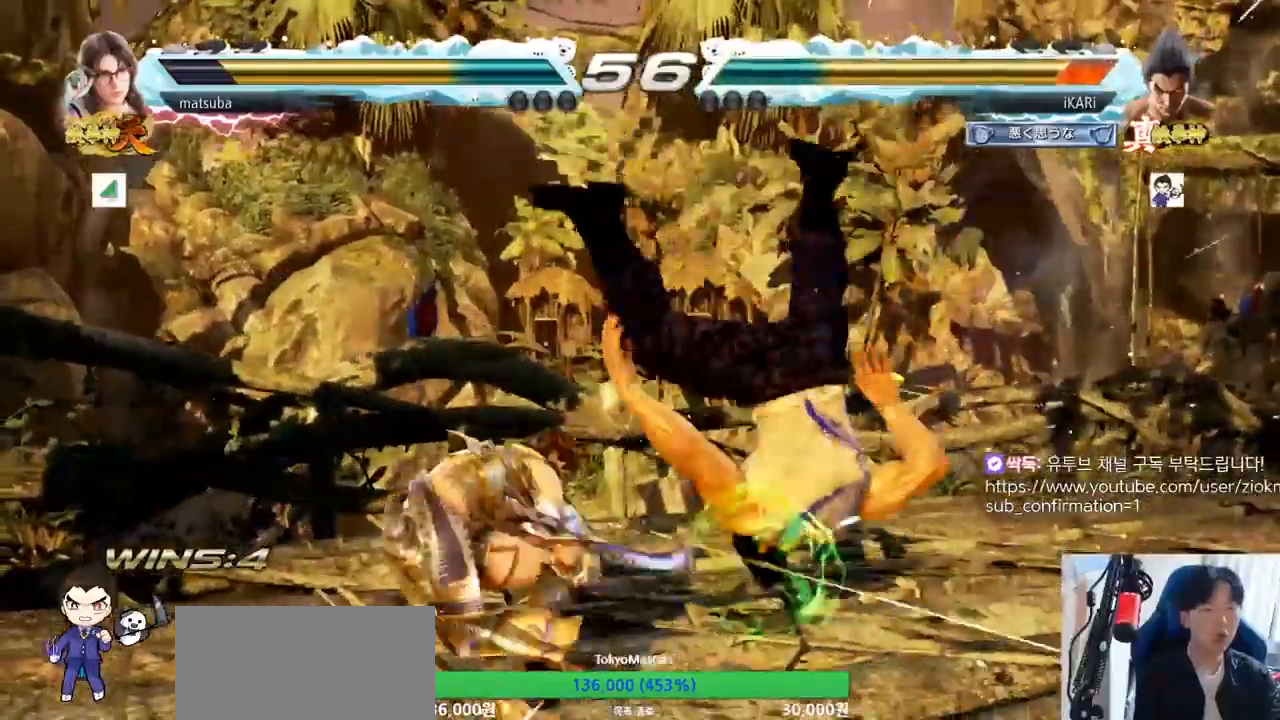
{"buttons": [], "left_stick": "center", "events": [[334, "TRIANGLE", "down"], [400, "SQUARE", "down"], [417, "TRIANGLE", "up"], [434, "SQUARE", "up"]]}
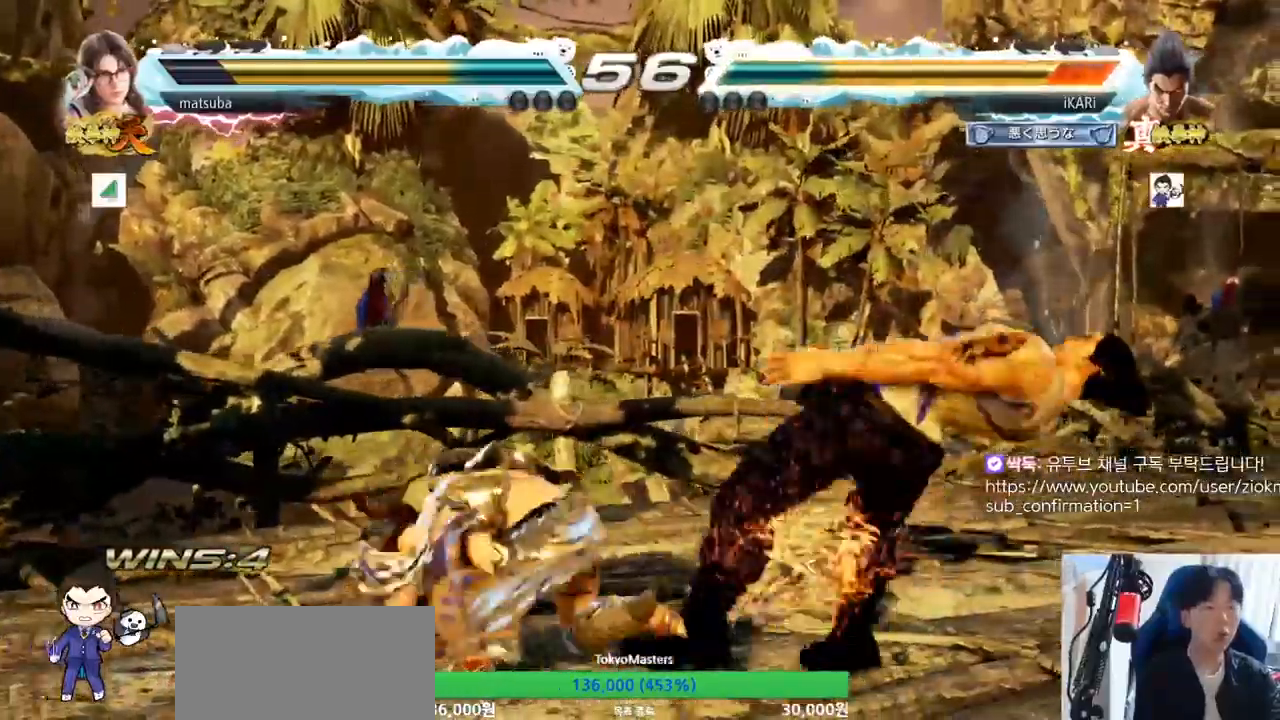
{"buttons": ["SQUARE"], "left_stick": "center", "events": [[50, "SQUARE", "down"], [50, "TRIANGLE", "down"], [133, "SQUARE", "up"], [133, "TRIANGLE", "up"], [200, "TRIANGLE", "down"], [216, "SQUARE", "down"], [300, "SQUARE", "up"], [300, "TRIANGLE", "up"], [417, "TRIANGLE", "down"], [467, "SQUARE", "down"], [500, "TRIANGLE", "up"]]}
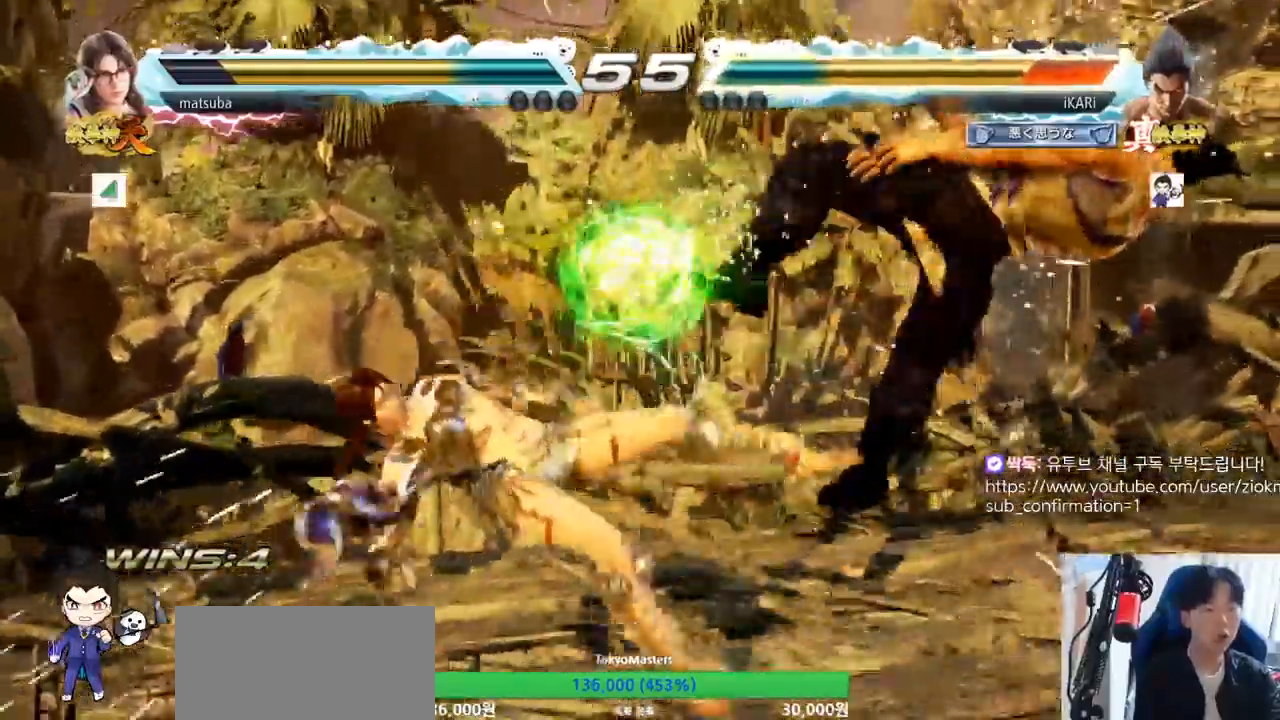
{"buttons": ["TRIANGLE"], "left_stick": "center", "events": [[17, "SQUARE", "up"], [150, "SQUARE", "down"], [150, "TRIANGLE", "down"], [184, "TRIANGLE", "up"], [200, "SQUARE", "up"], [350, "SQUARE", "down"], [417, "SQUARE", "up"], [467, "TRIANGLE", "down"]]}
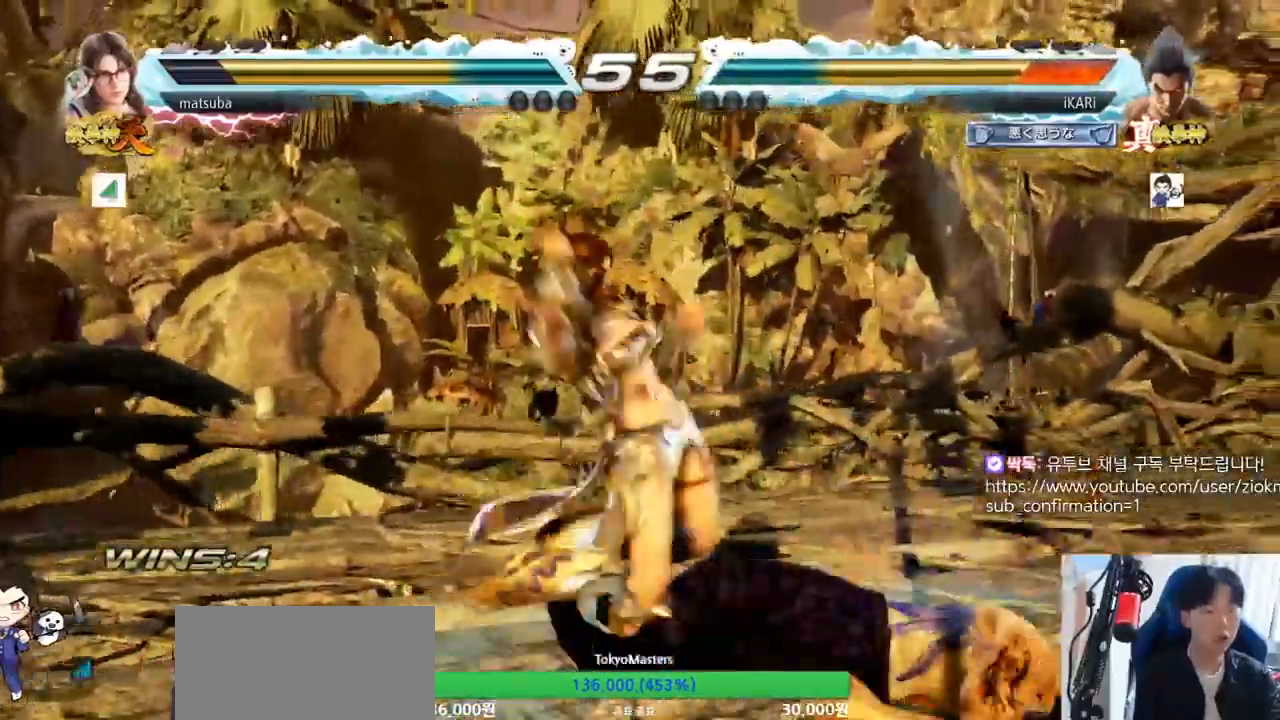
{"buttons": [], "left_stick": "center"}
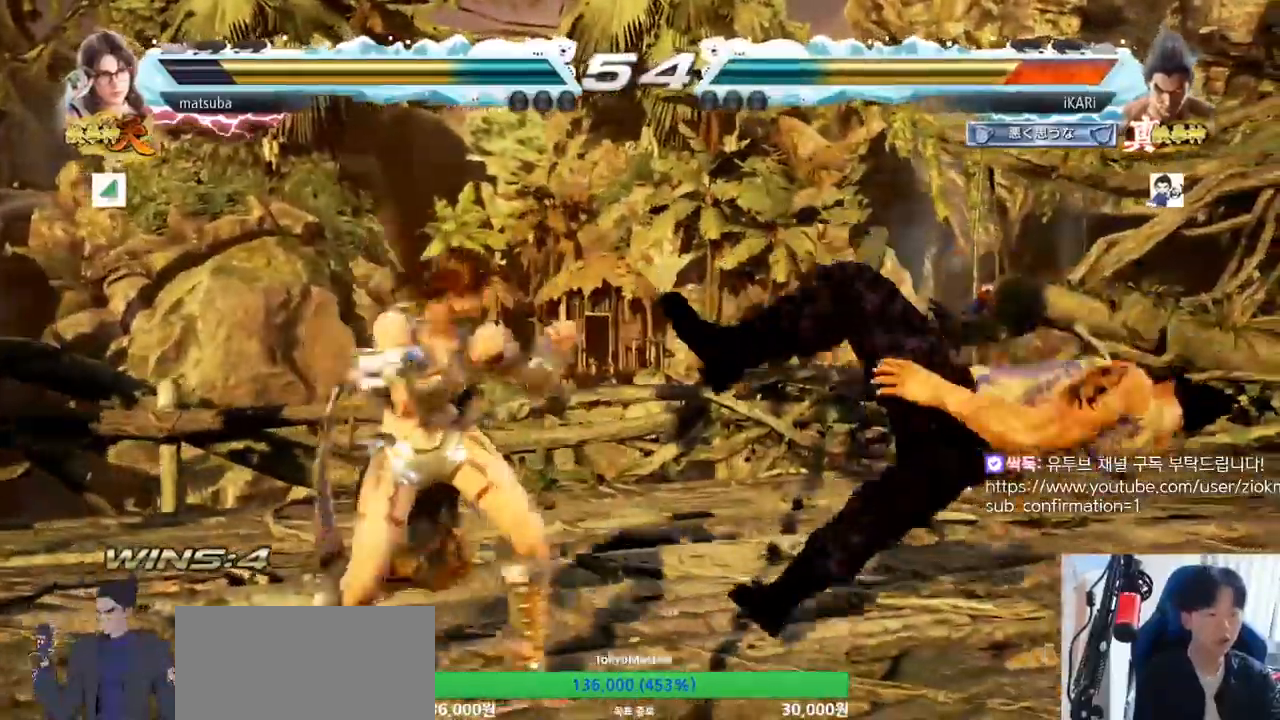
{"buttons": [], "left_stick": "center", "events": [[67, "TRIANGLE", "down"], [84, "SQUARE", "down"], [100, "TRIANGLE", "up"], [150, "SQUARE", "up"]]}
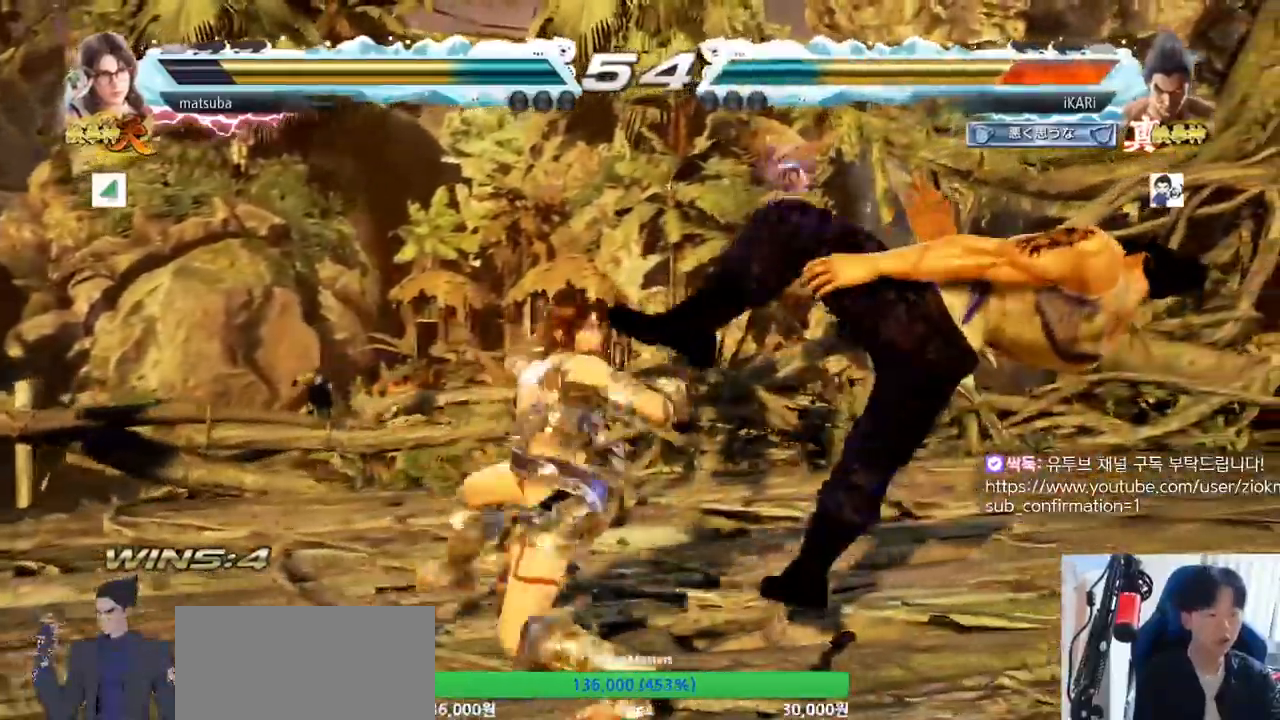
{"buttons": [], "left_stick": "center", "events": [[133, "SQUARE", "down"], [183, "SQUARE", "up"]]}
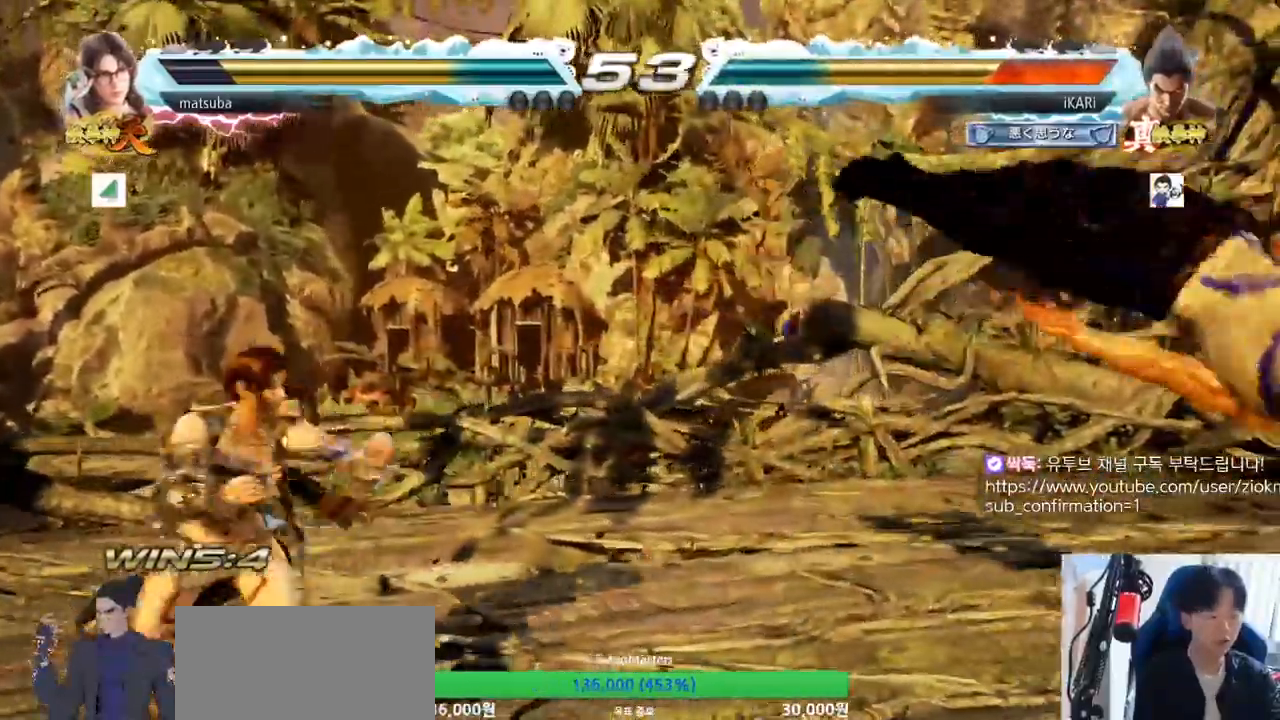
{"buttons": [], "left_stick": "center", "events": [[200, "TRIANGLE", "down"], [250, "TRIANGLE", "up"], [367, "TRIANGLE", "down"], [384, "SQUARE", "down"], [451, "SQUARE", "up"], [467, "TRIANGLE", "up"]]}
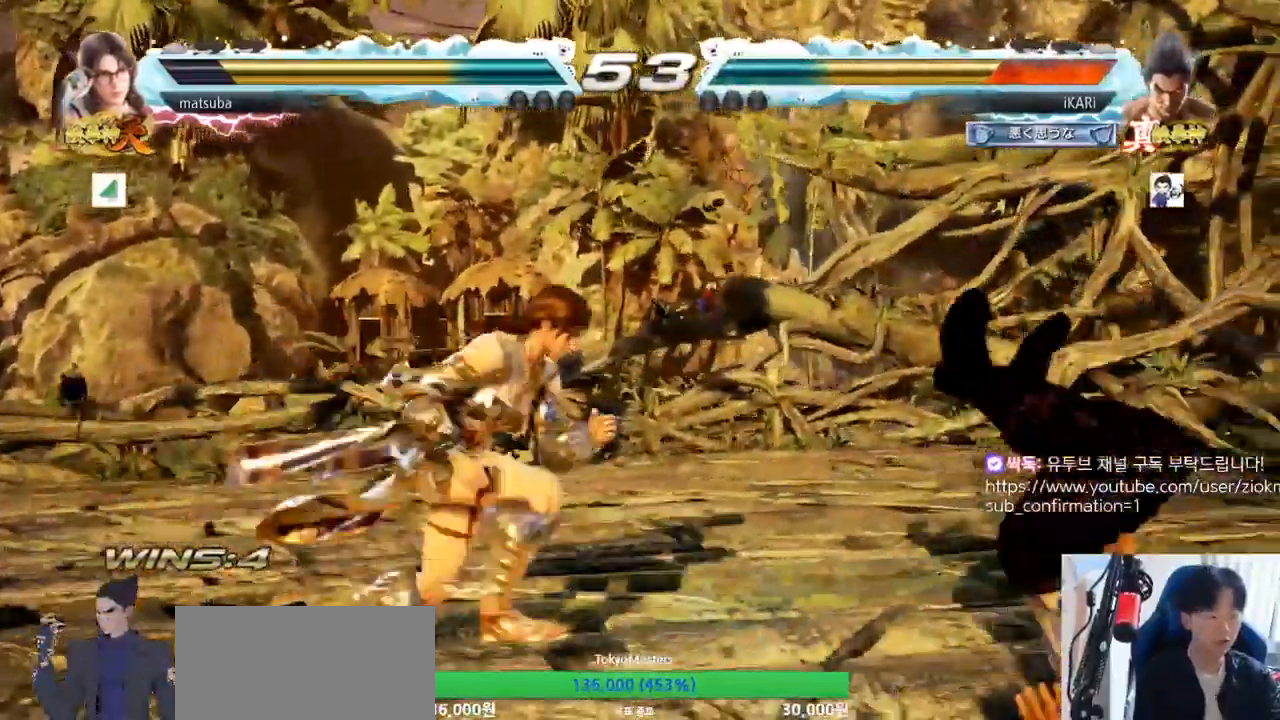
{"buttons": ["SQUARE", "TRIANGLE"], "left_stick": "center", "events": [[16, "SQUARE", "down"], [50, "SQUARE", "up"], [50, "TRIANGLE", "down"], [116, "SQUARE", "down"], [150, "TRIANGLE", "up"], [183, "SQUARE", "up"], [233, "SQUARE", "down"], [233, "TRIANGLE", "down"], [333, "TRIANGLE", "up"], [350, "SQUARE", "up"], [433, "TRIANGLE", "down"], [483, "SQUARE", "down"]]}
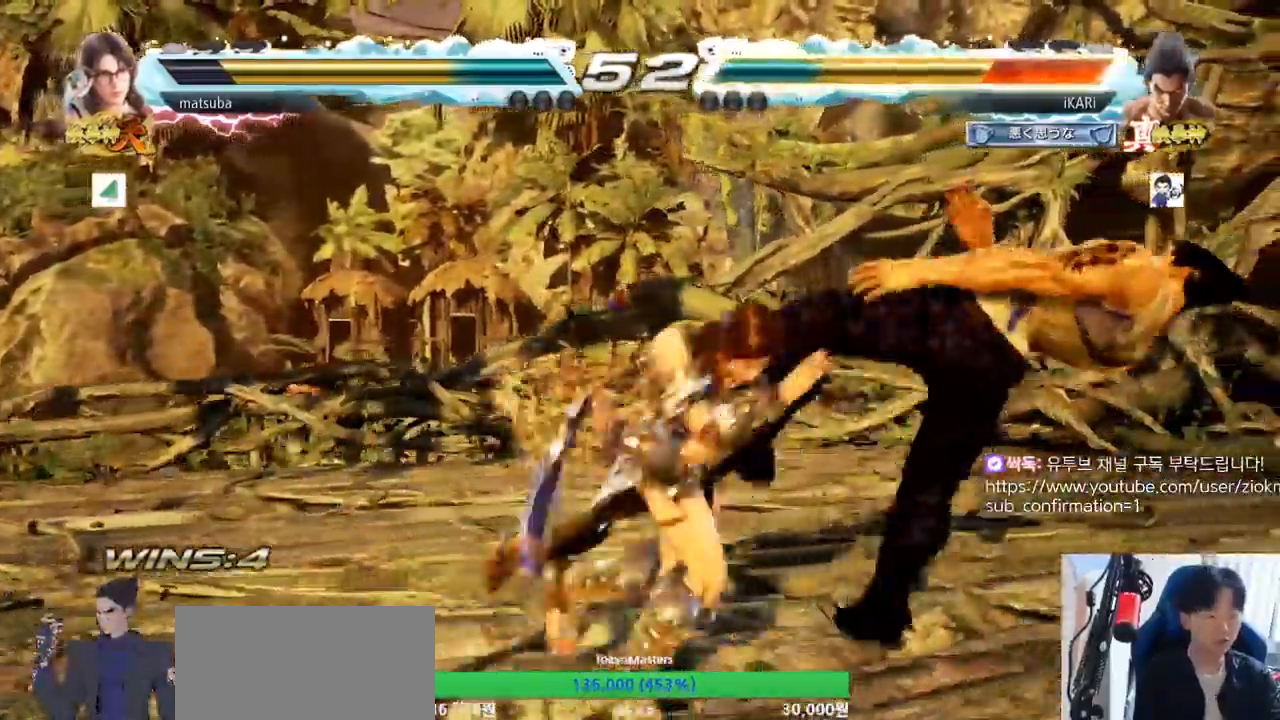
{"buttons": ["TRIANGLE"], "left_stick": "center", "events": [[33, "TRIANGLE", "up"], [67, "SQUARE", "up"], [67, "TRIANGLE", "down"], [200, "TRIANGLE", "up"], [317, "TRIANGLE", "down"], [400, "TRIANGLE", "up"], [484, "SQUARE", "down"], [484, "TRIANGLE", "down"], [501, "SQUARE", "up"]]}
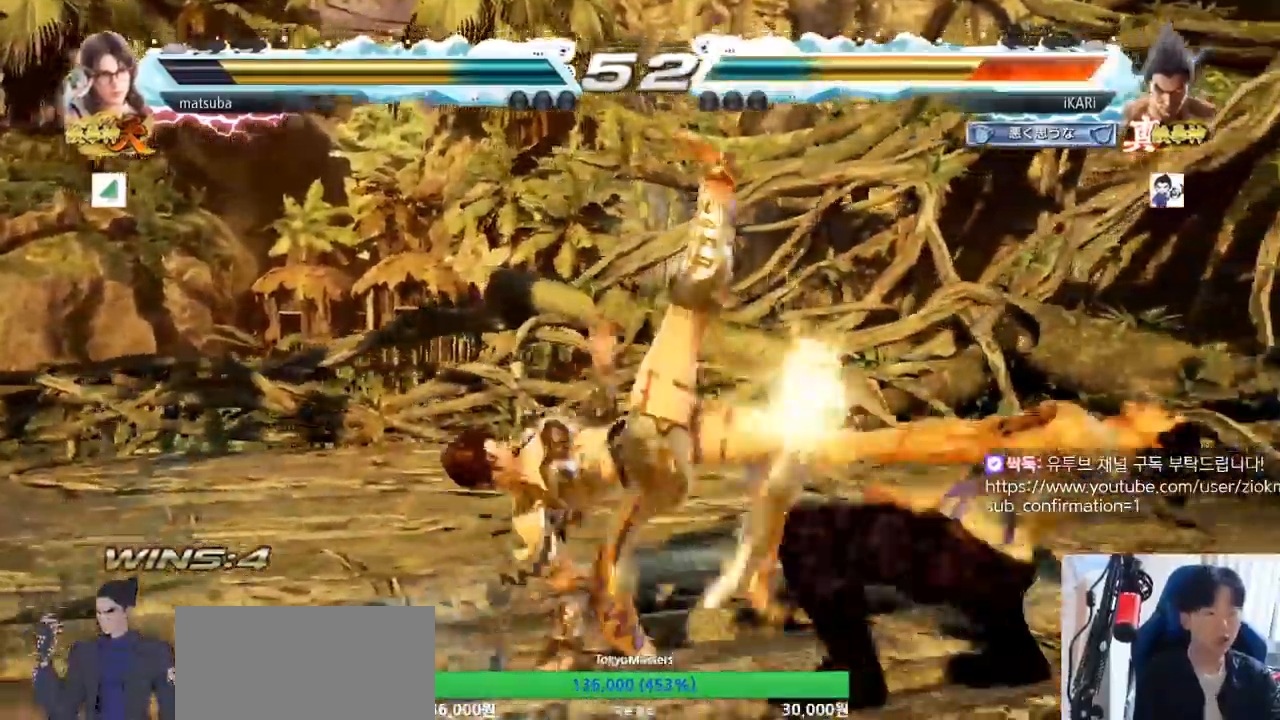
{"buttons": [], "left_stick": "center", "events": [[33, "SQUARE", "down"], [50, "TRIANGLE", "up"], [116, "SQUARE", "up"], [133, "TRIANGLE", "down"], [200, "SQUARE", "down"], [233, "TRIANGLE", "up"], [250, "SQUARE", "up"]]}
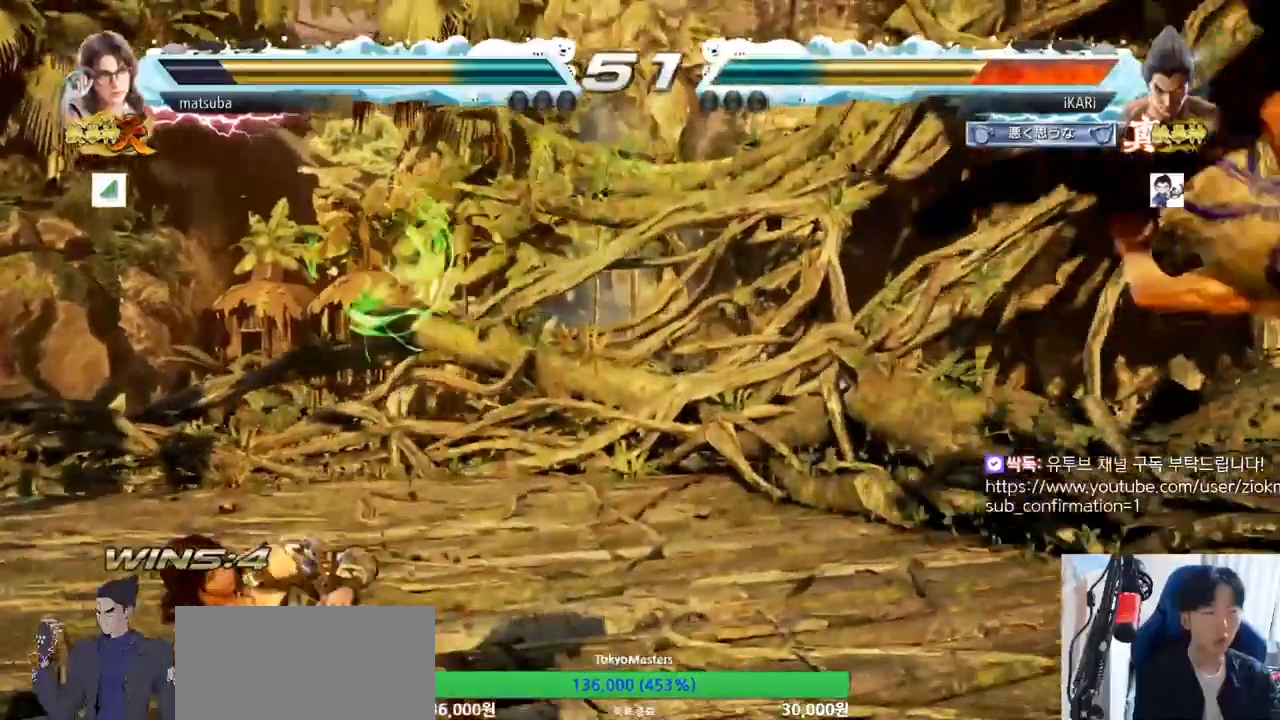
{"buttons": [], "left_stick": "center", "events": []}
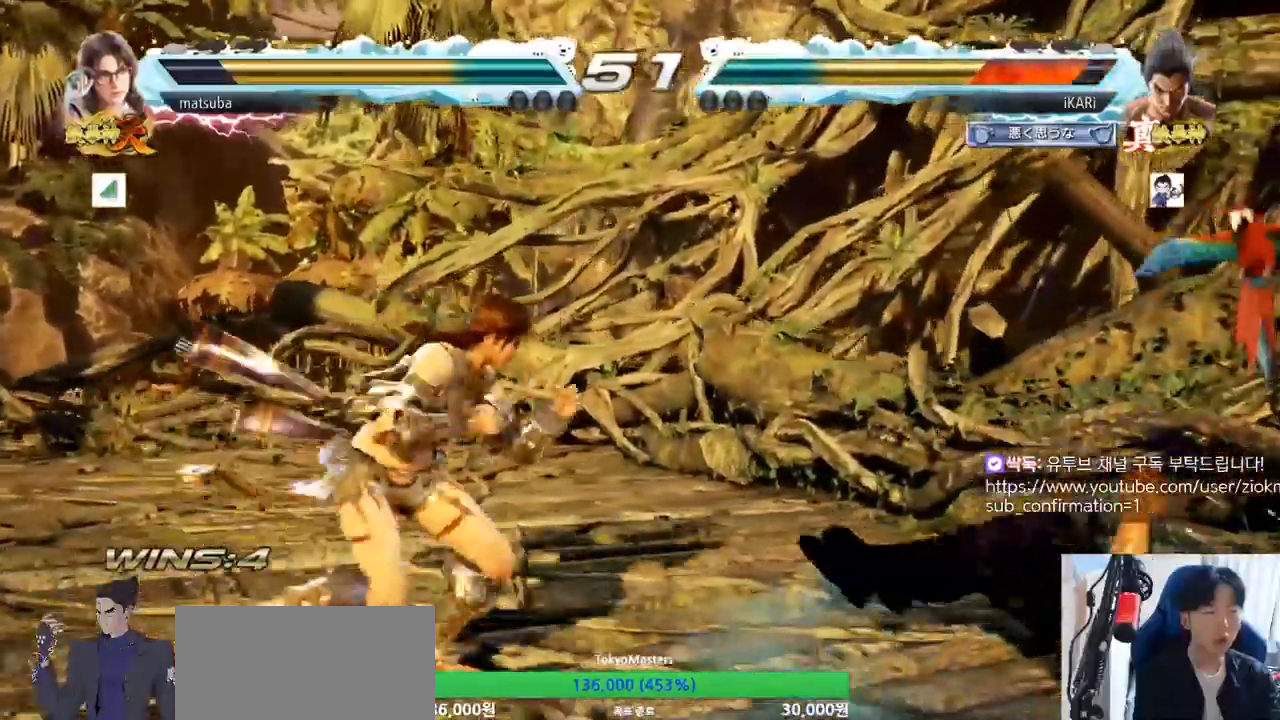
{"buttons": [], "left_stick": "right", "events": [[433, "left_stick", "right"]]}
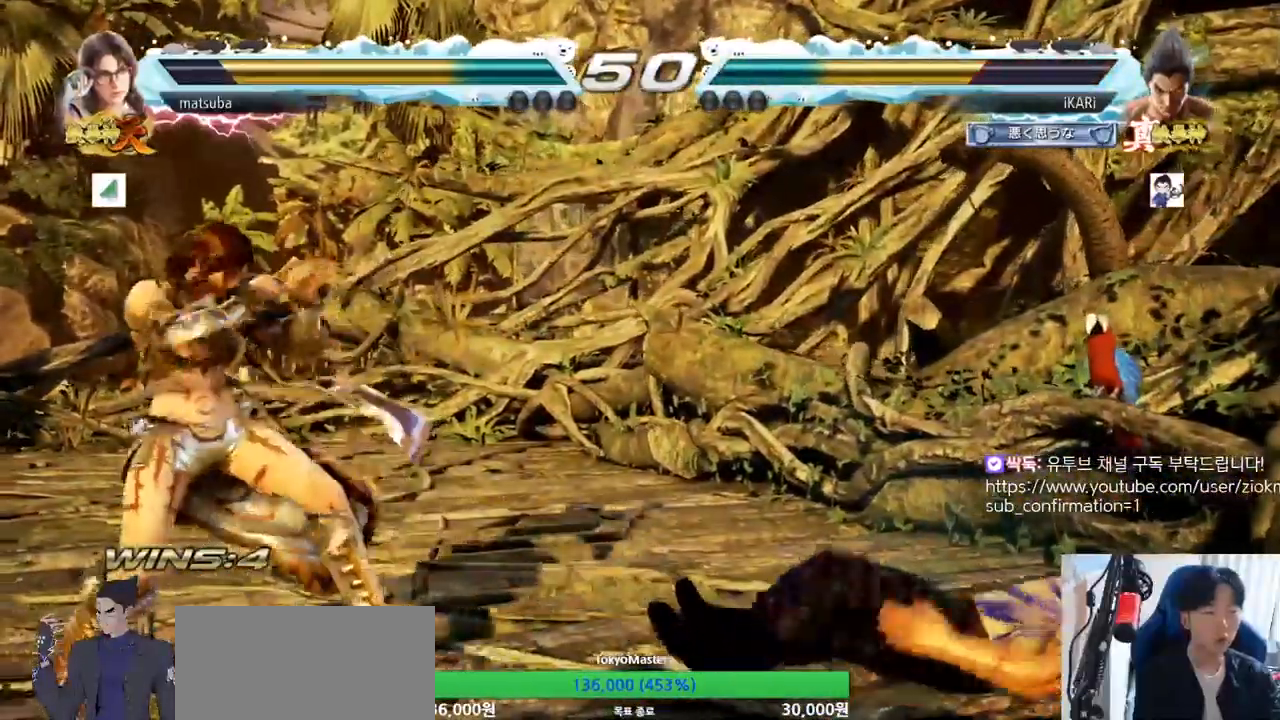
{"buttons": [], "left_stick": "center", "events": [[184, "left_stick", "center"]]}
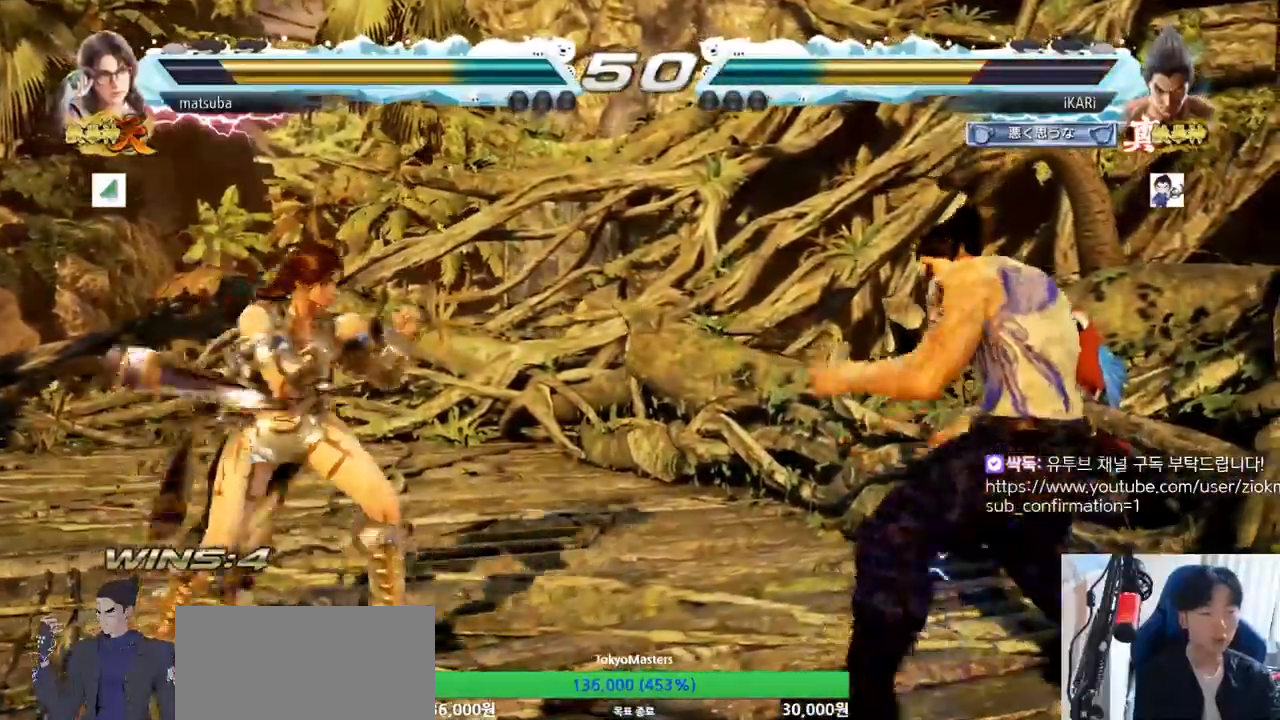
{"buttons": [], "left_stick": "right", "events": [[116, "left_stick", "right"], [183, "left_stick", "center"], [233, "left_stick", "right"]]}
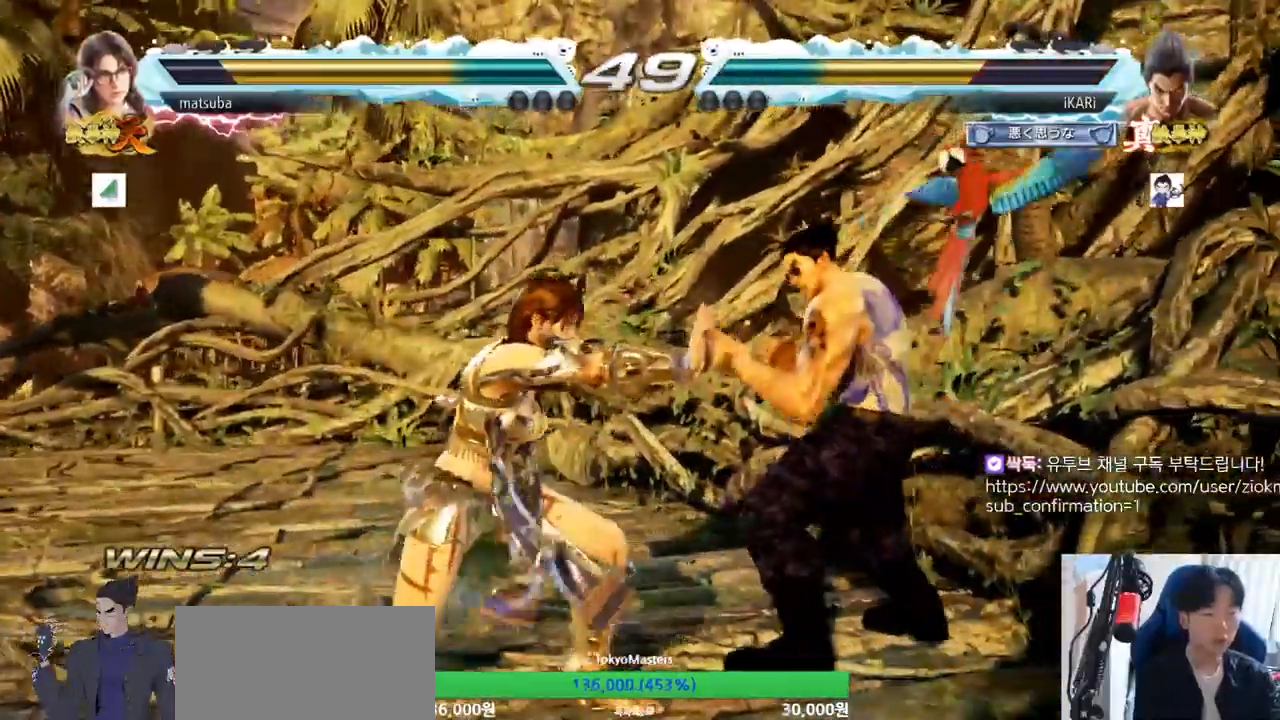
{"buttons": ["TRIANGLE"], "left_stick": "center"}